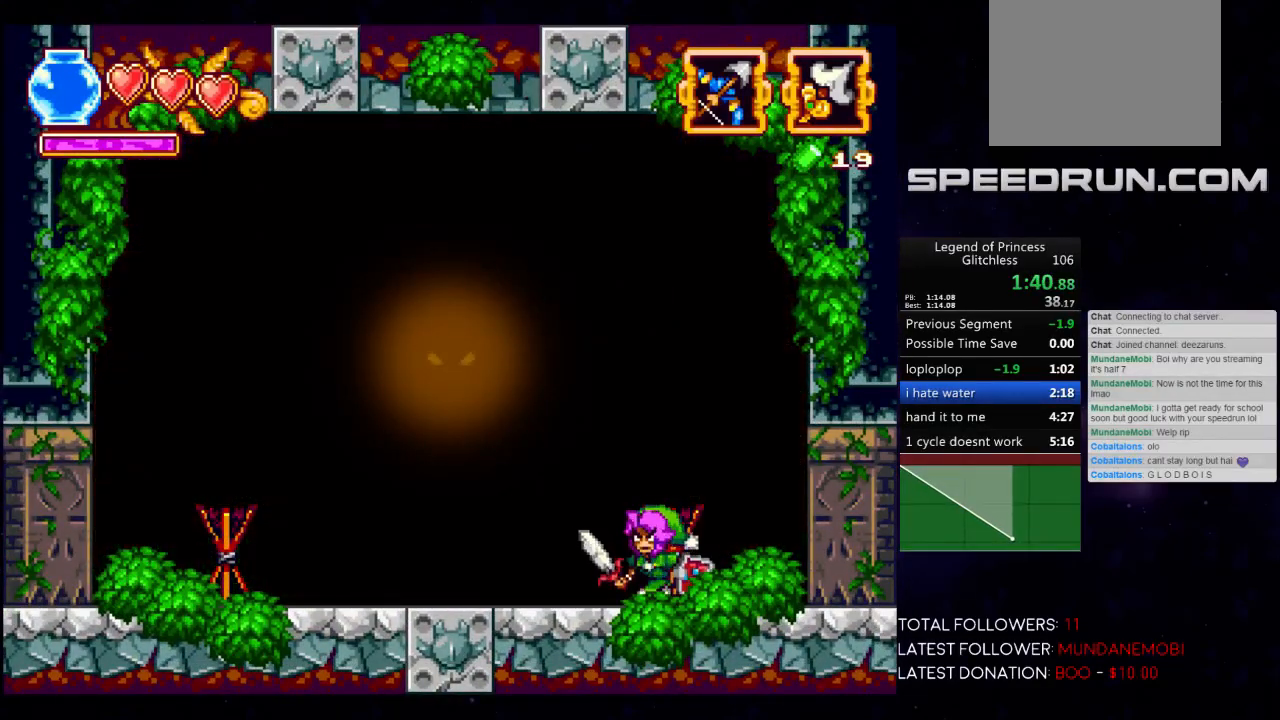
Gameplay with a controller (Xbox layout); each line is a JSON object with the inputs held at the frame after it. "events" lists button and stick changes between this image and that frame as [ms after this image, input, new state], when the widget could be followed in between. Not read: R3 right_stick.
{"buttons": [], "left_stick": "center", "events": [[33, "left_stick", "down"], [183, "left_stick", "center"]]}
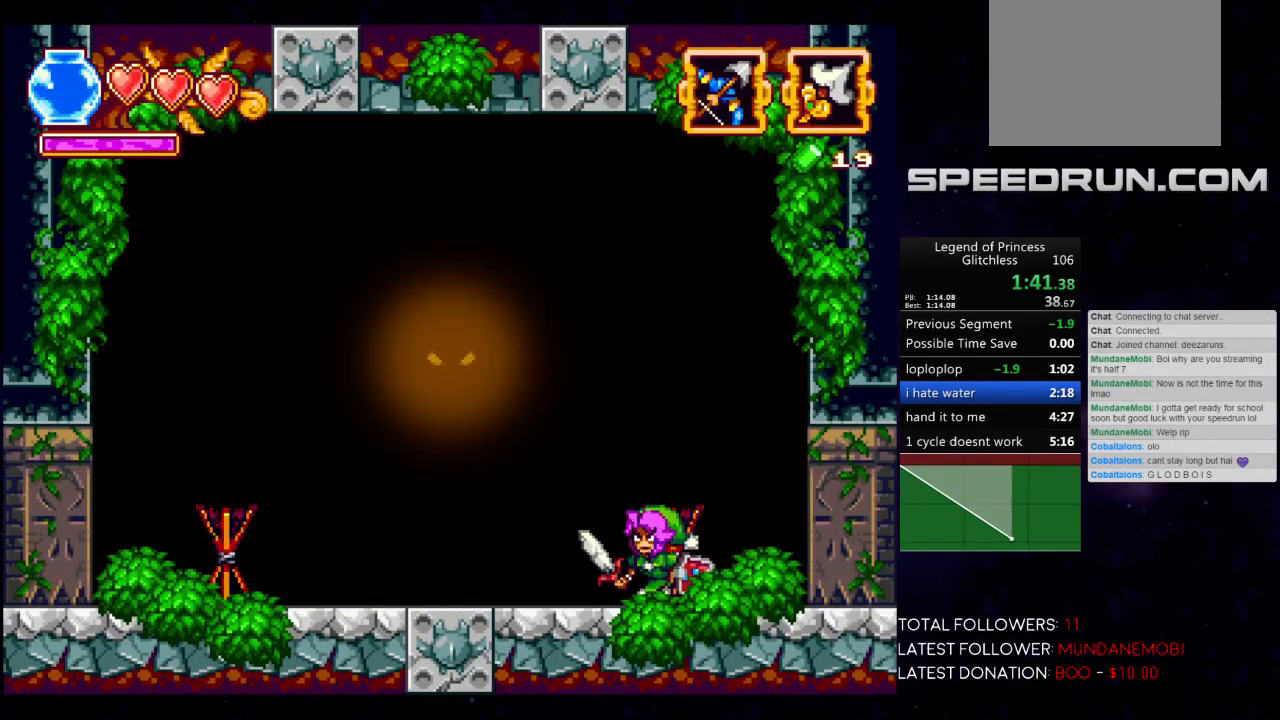
{"buttons": [], "left_stick": "center", "events": []}
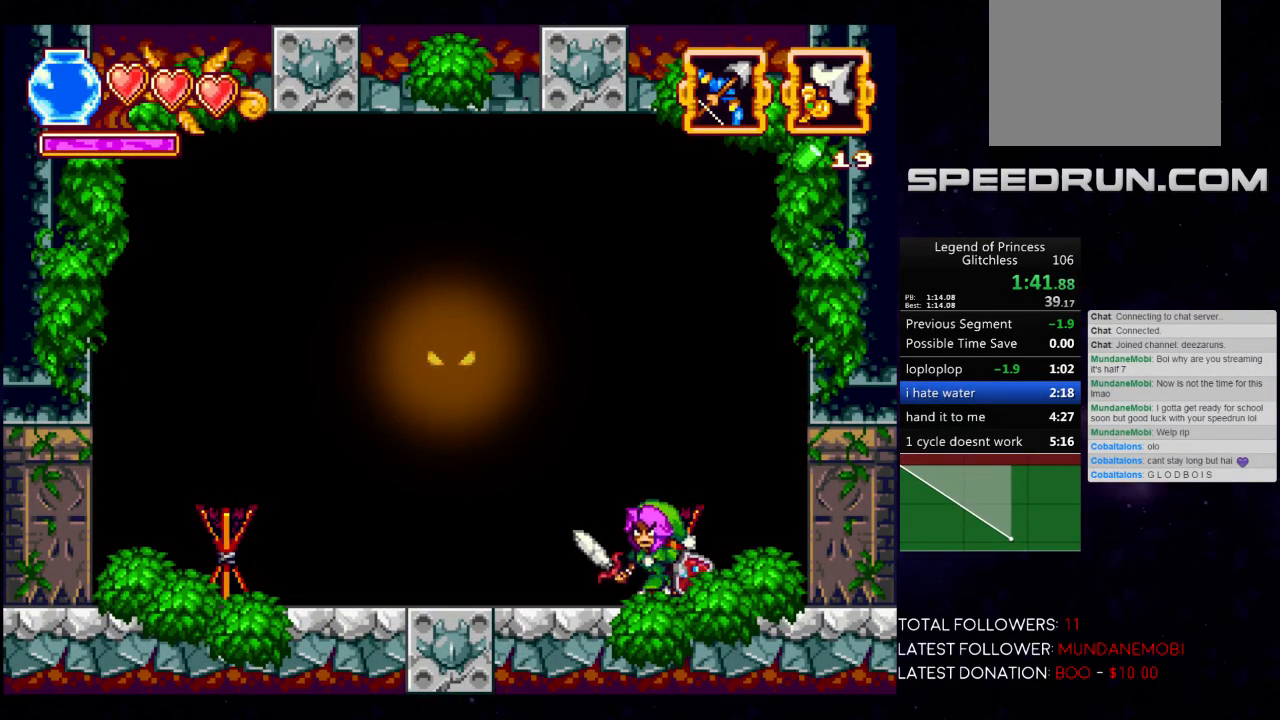
{"buttons": [], "left_stick": "center", "events": []}
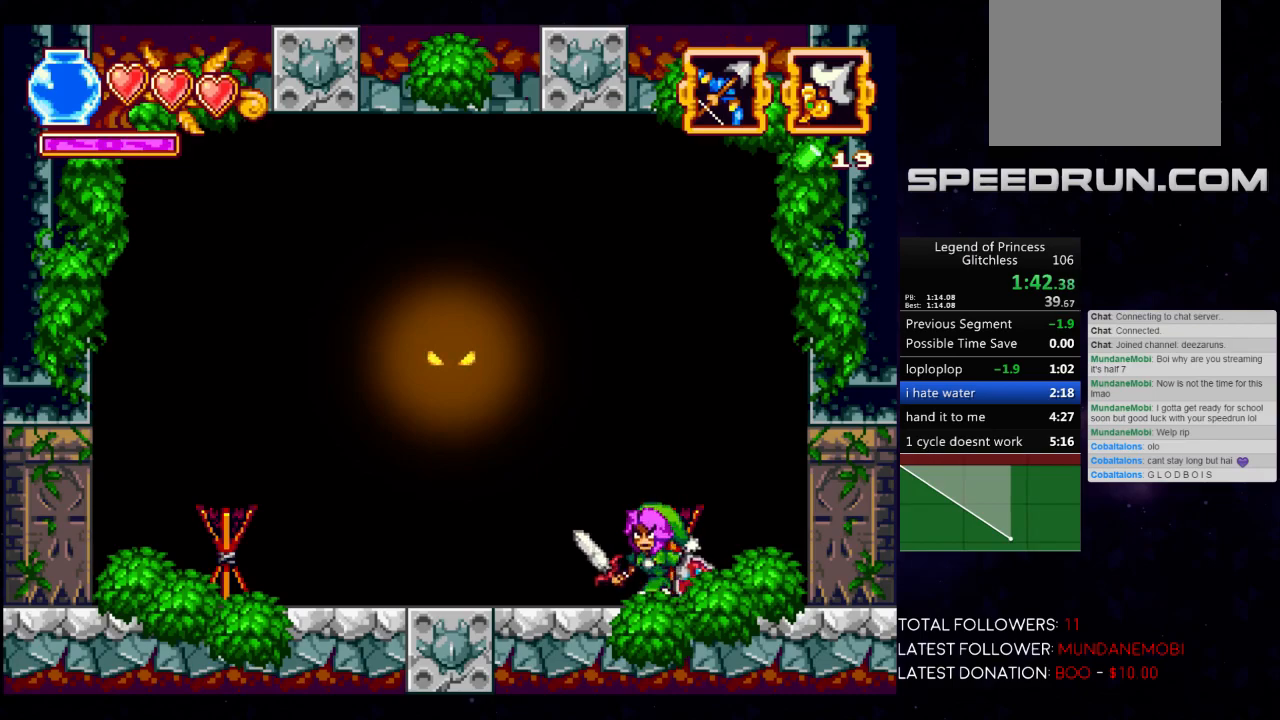
{"buttons": [], "left_stick": "center", "events": []}
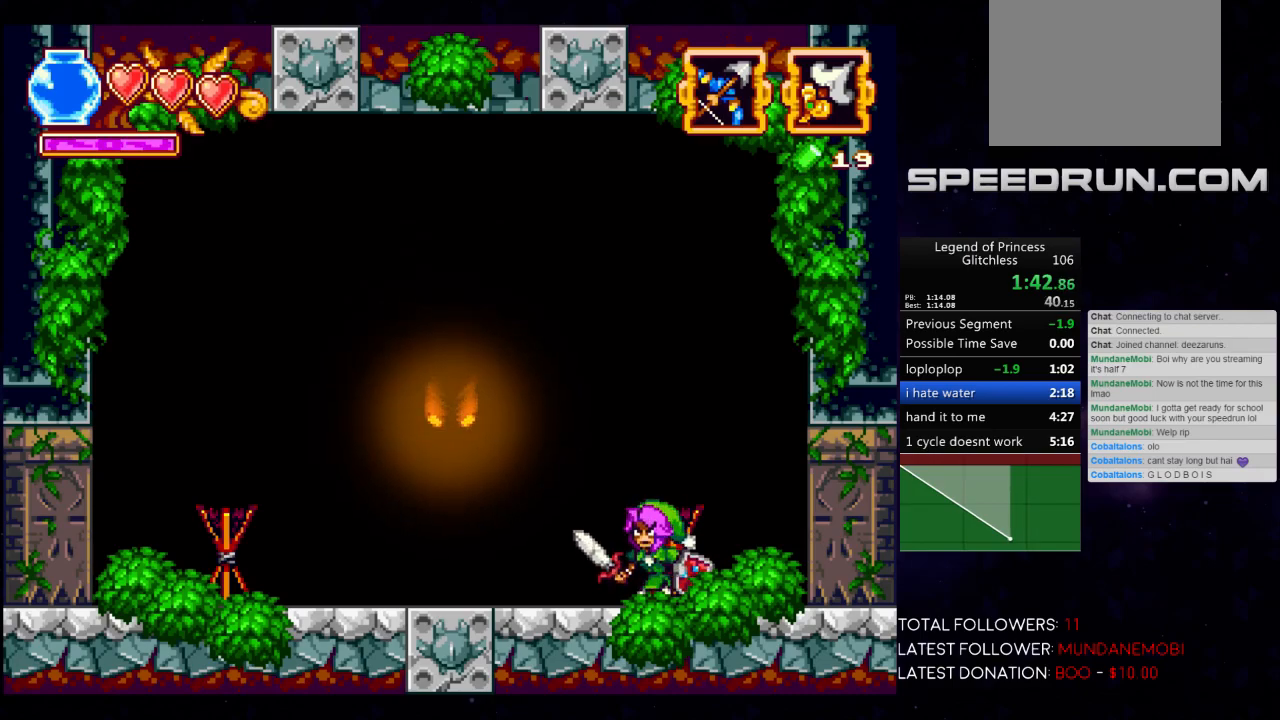
{"buttons": [], "left_stick": "center", "events": []}
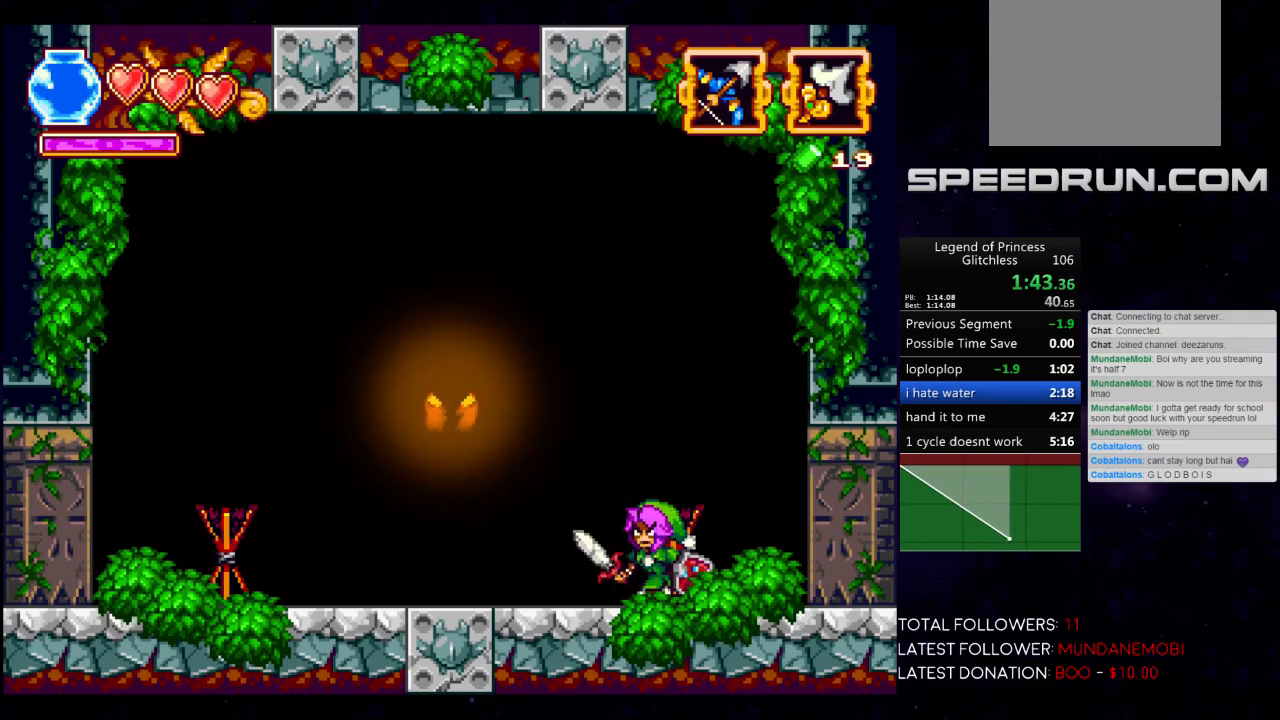
{"buttons": [], "left_stick": "center", "events": []}
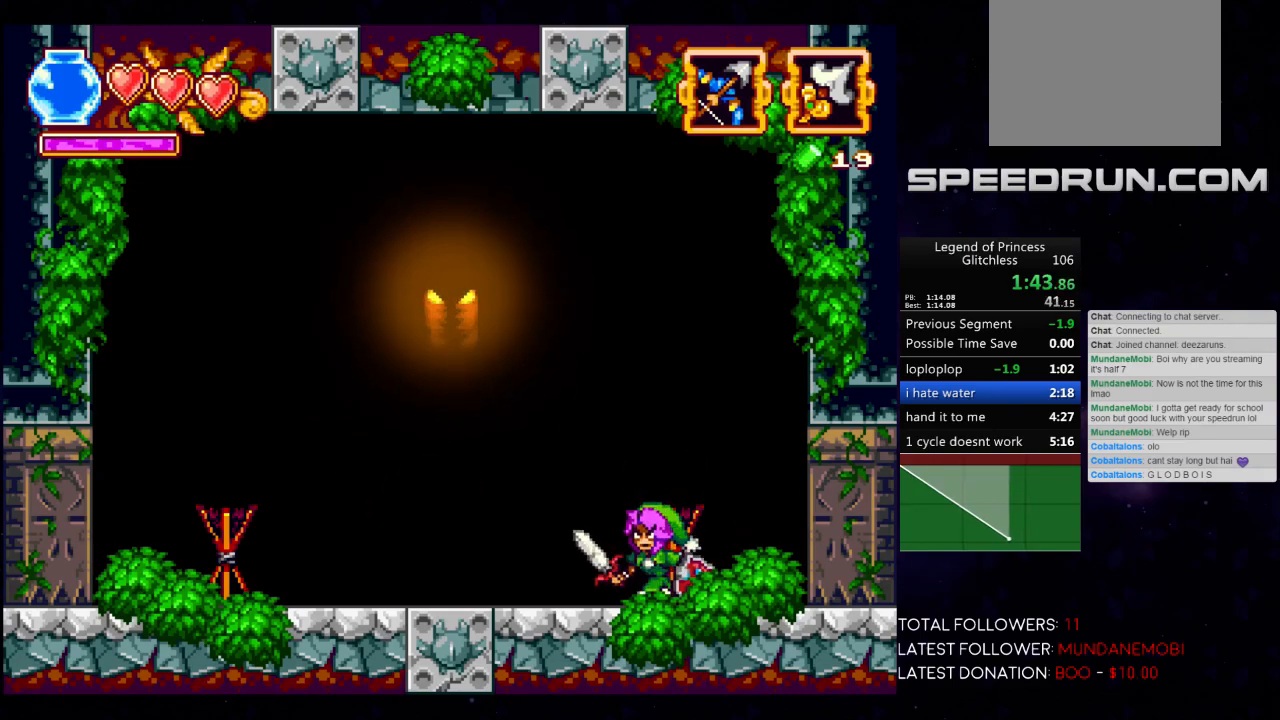
{"buttons": [], "left_stick": "center", "events": []}
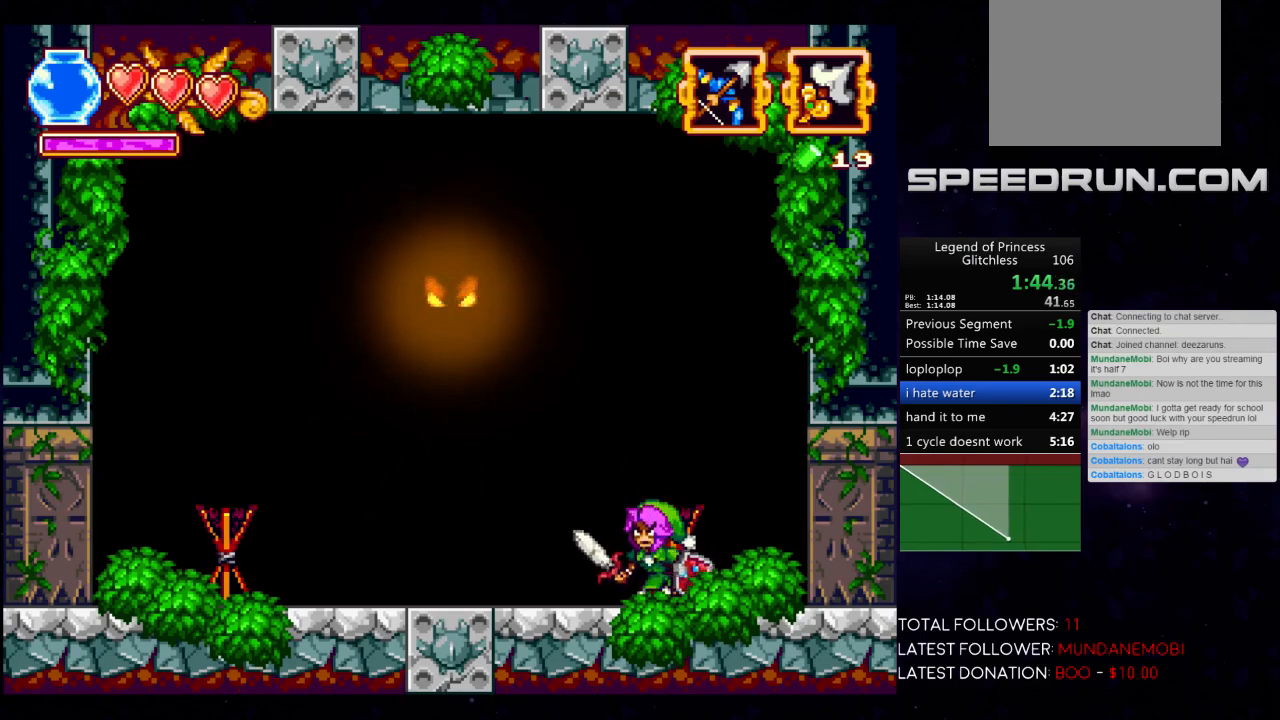
{"buttons": [], "left_stick": "center", "events": []}
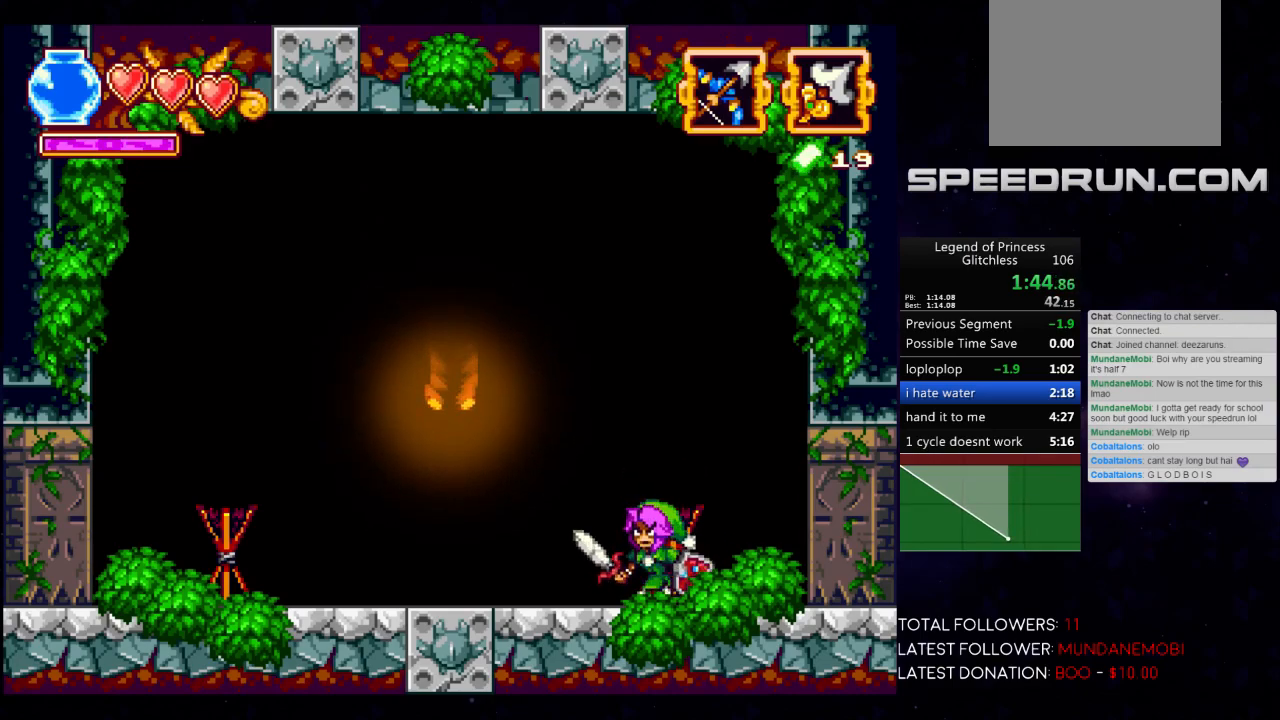
{"buttons": [], "left_stick": "center", "events": []}
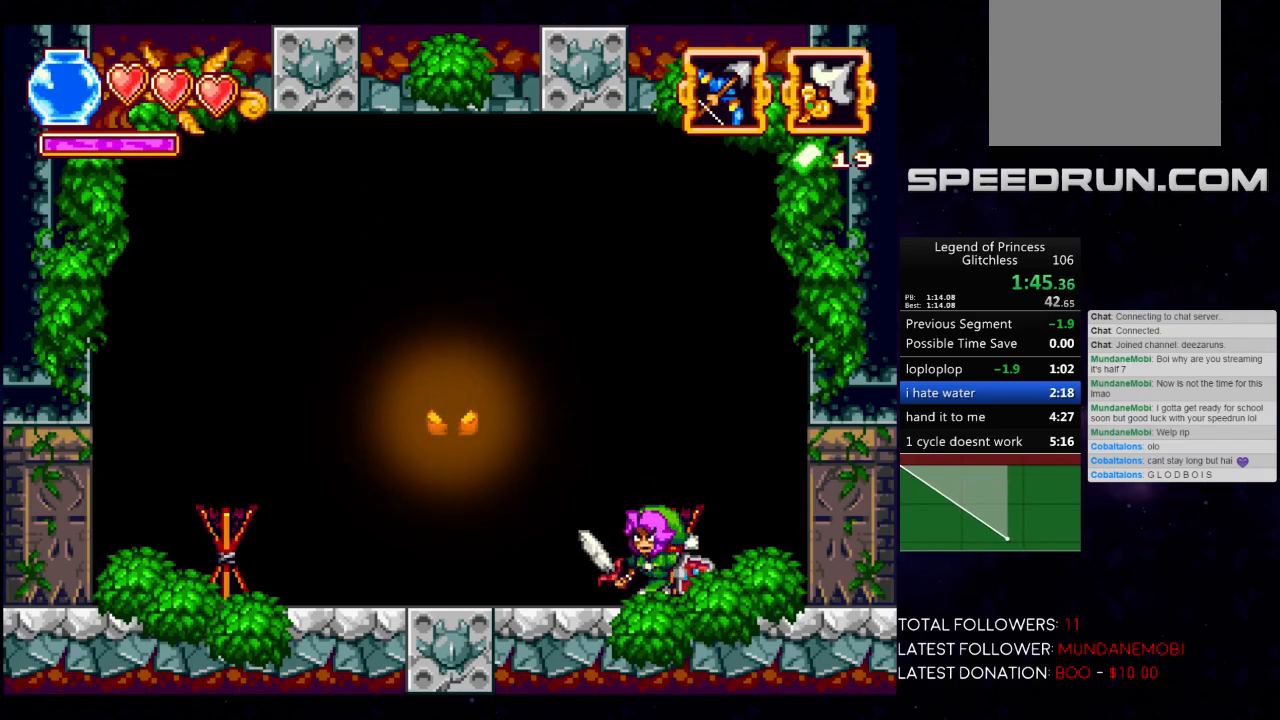
{"buttons": [], "left_stick": "center", "events": [[33, "left_stick", "down"], [183, "left_stick", "center"], [317, "left_stick", "down"], [500, "left_stick", "center"]]}
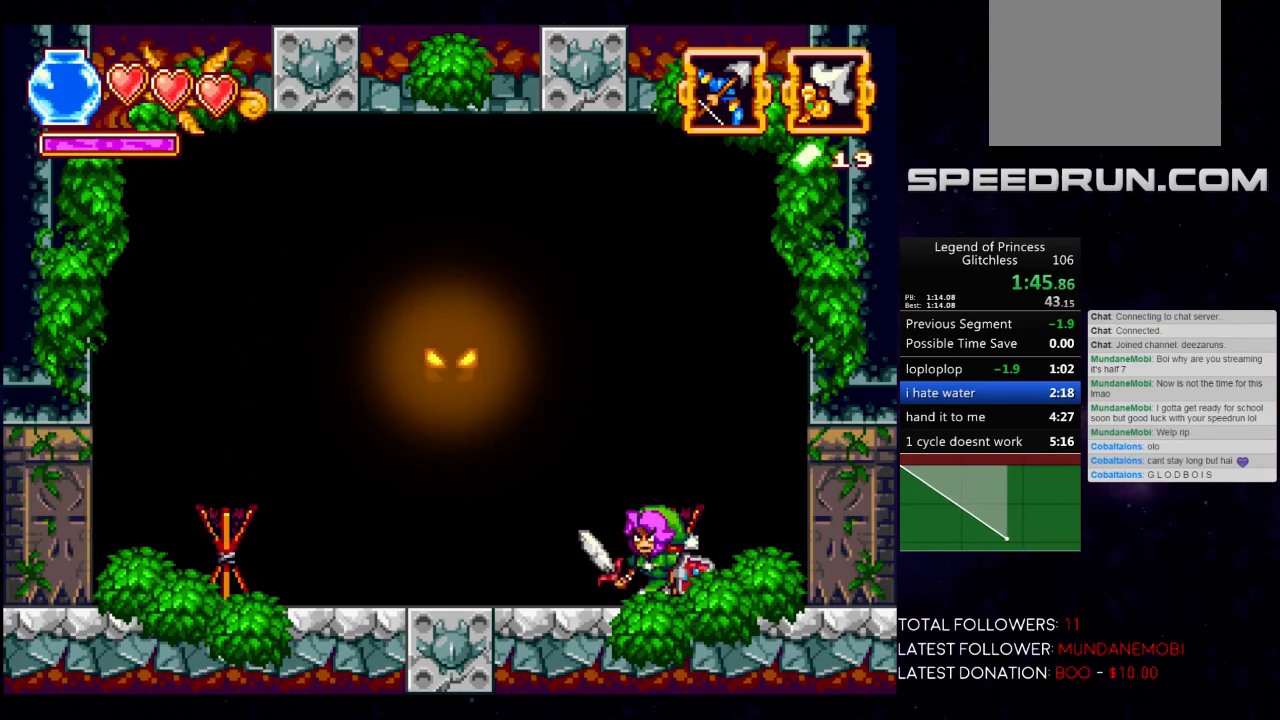
{"buttons": [], "left_stick": "down", "events": [[83, "left_stick", "down"], [250, "left_stick", "center"], [383, "left_stick", "down"]]}
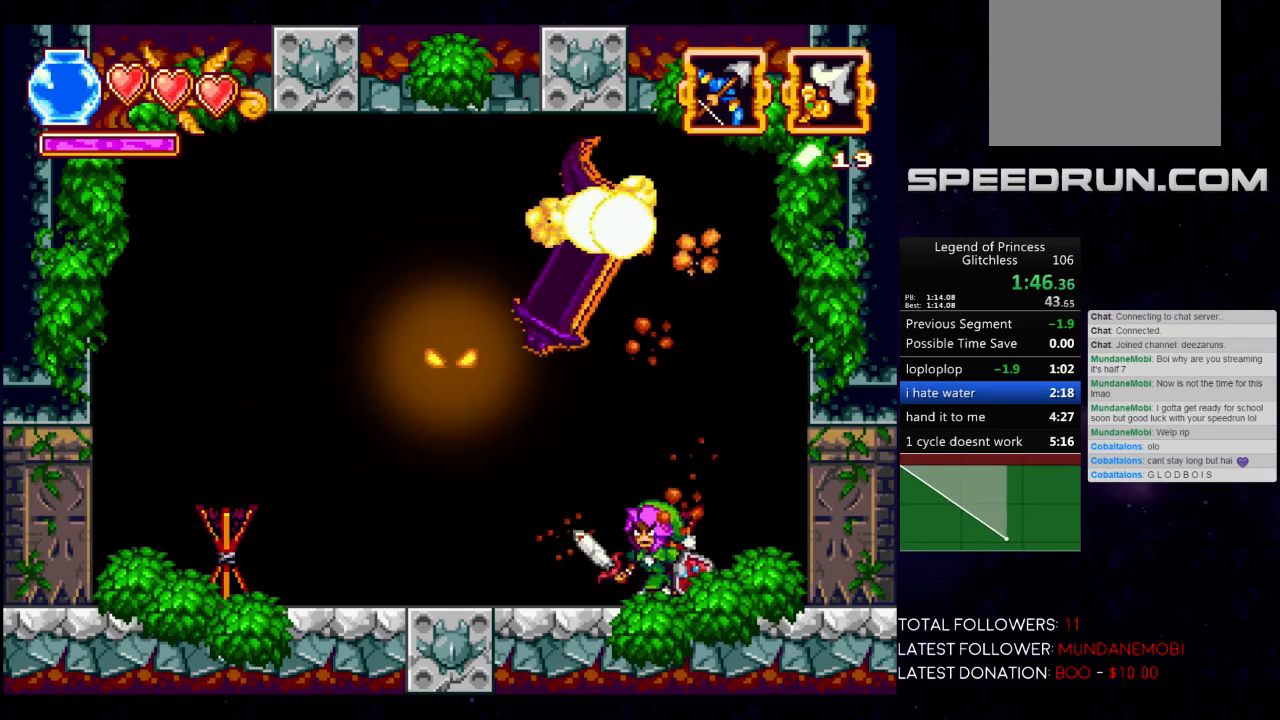
{"buttons": [], "left_stick": "center", "events": [[33, "left_stick", "center"], [117, "left_stick", "down"], [450, "left_stick", "center"]]}
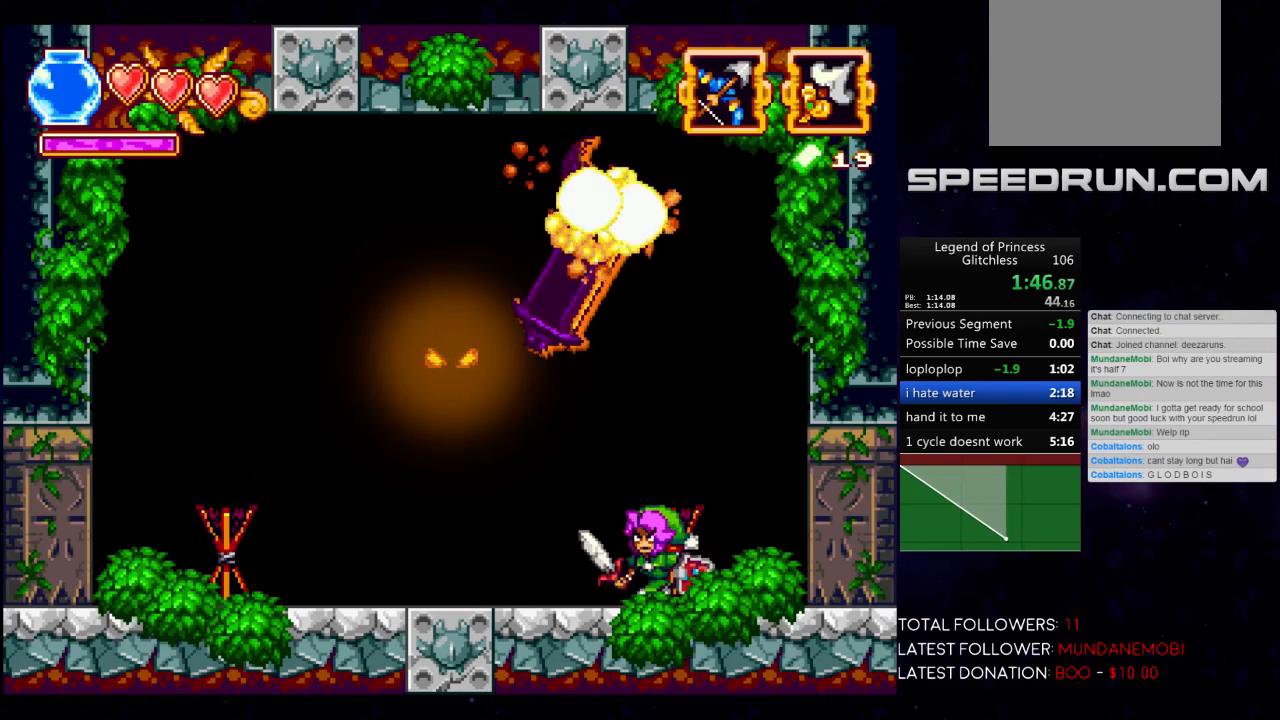
{"buttons": [], "left_stick": "center", "events": []}
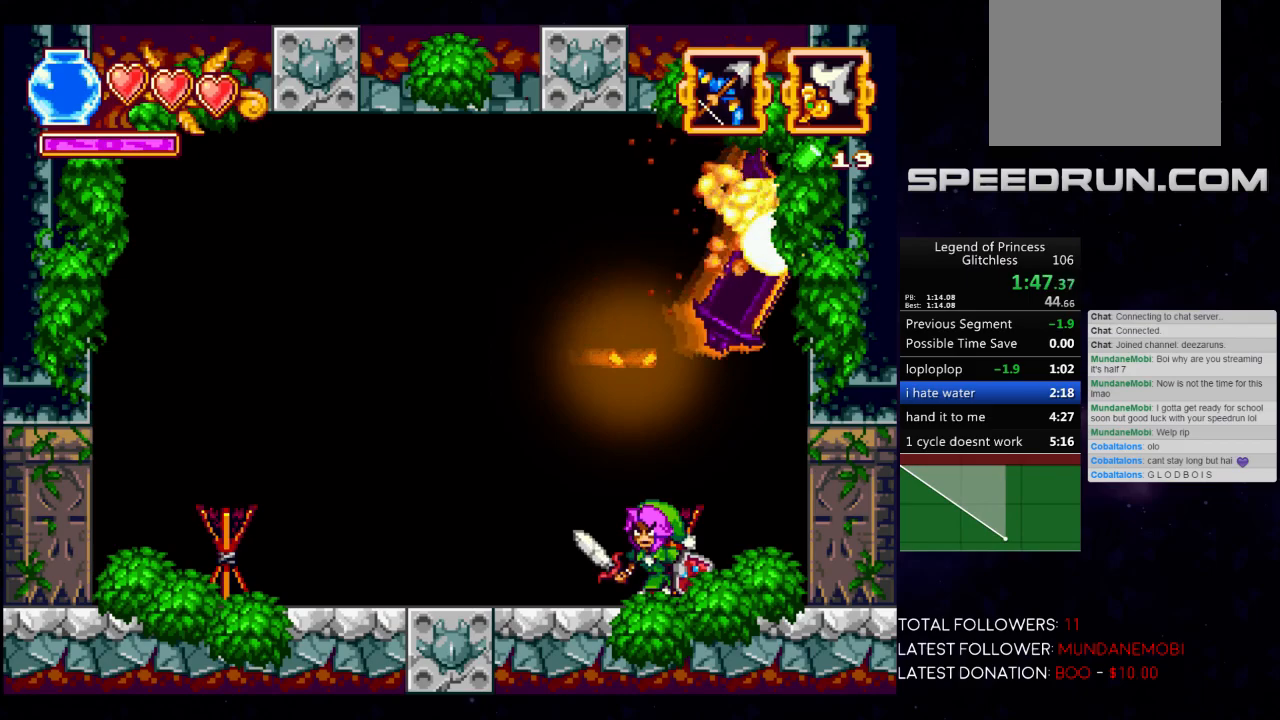
{"buttons": [], "left_stick": "center", "events": []}
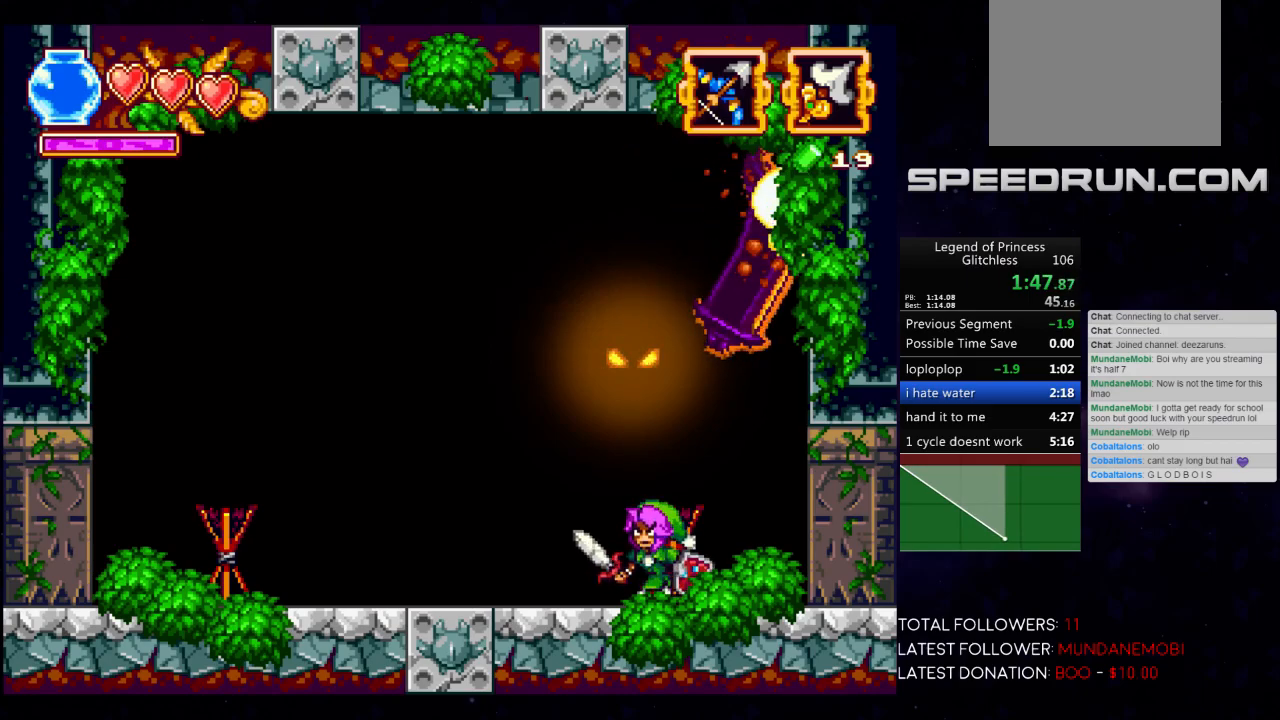
{"buttons": [], "left_stick": "center", "events": []}
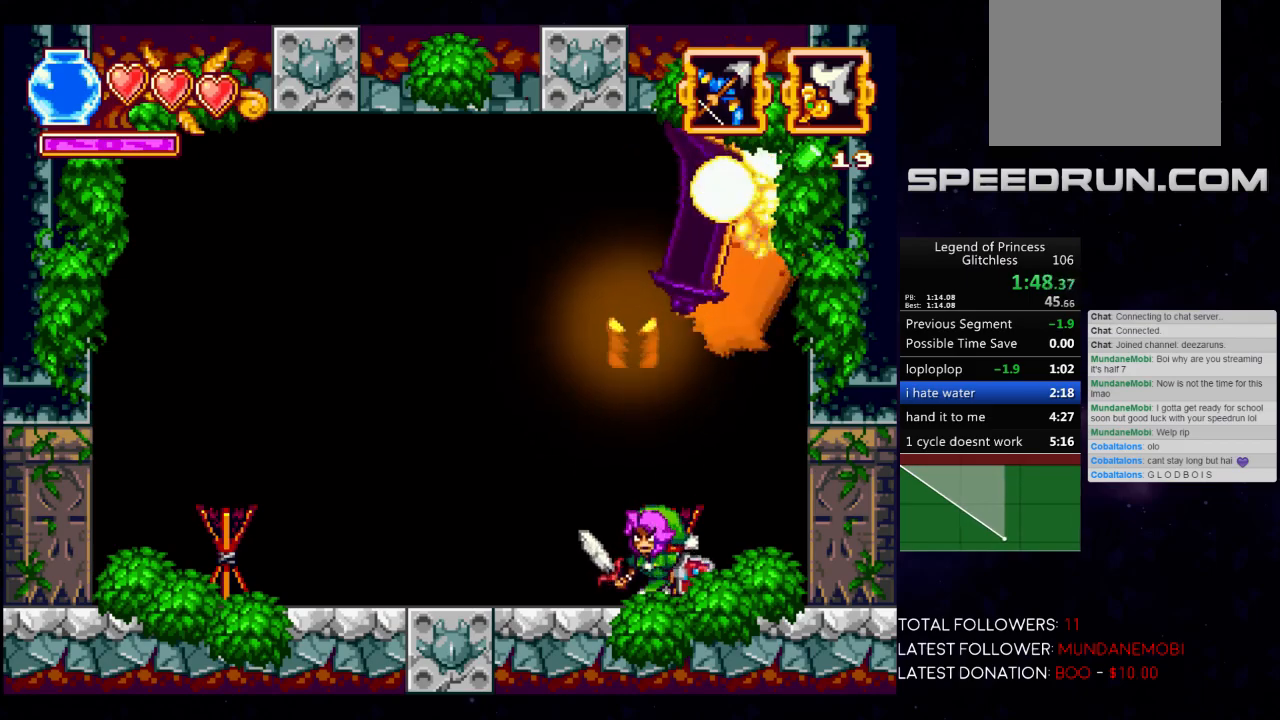
{"buttons": [], "left_stick": "left", "events": [[283, "left_stick", "left"]]}
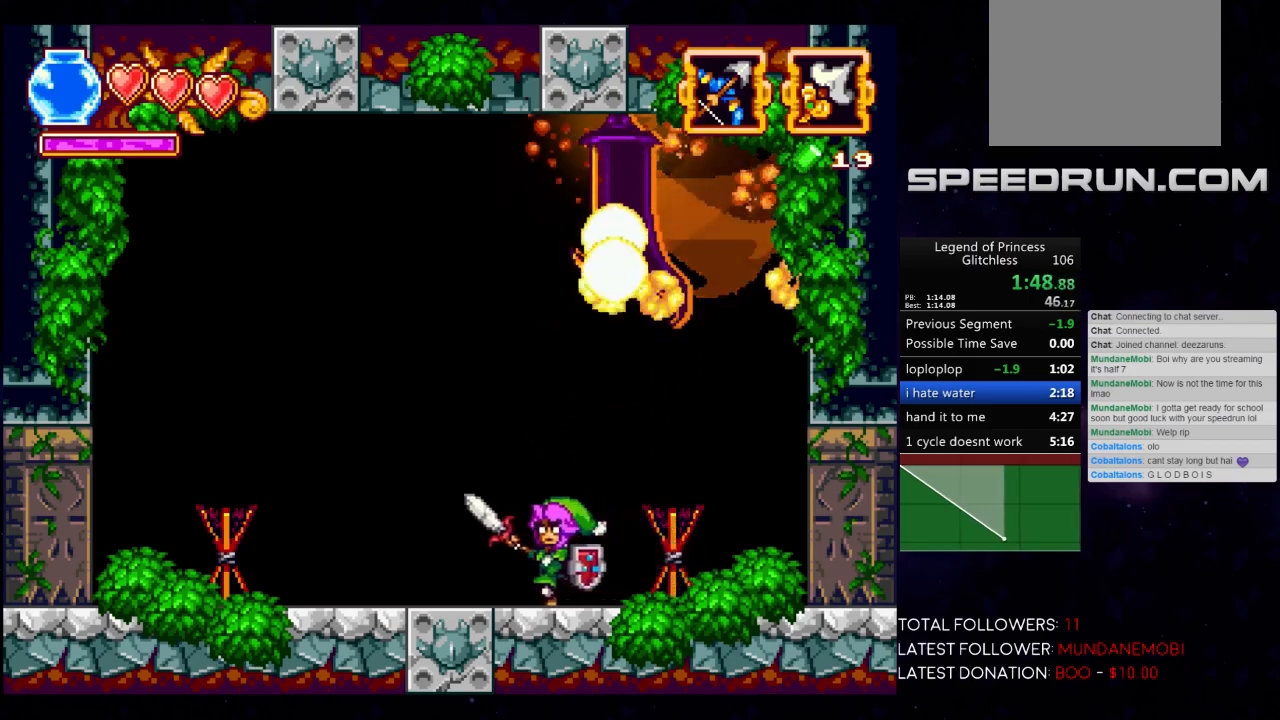
{"buttons": [], "left_stick": "right", "events": [[450, "left_stick", "right"]]}
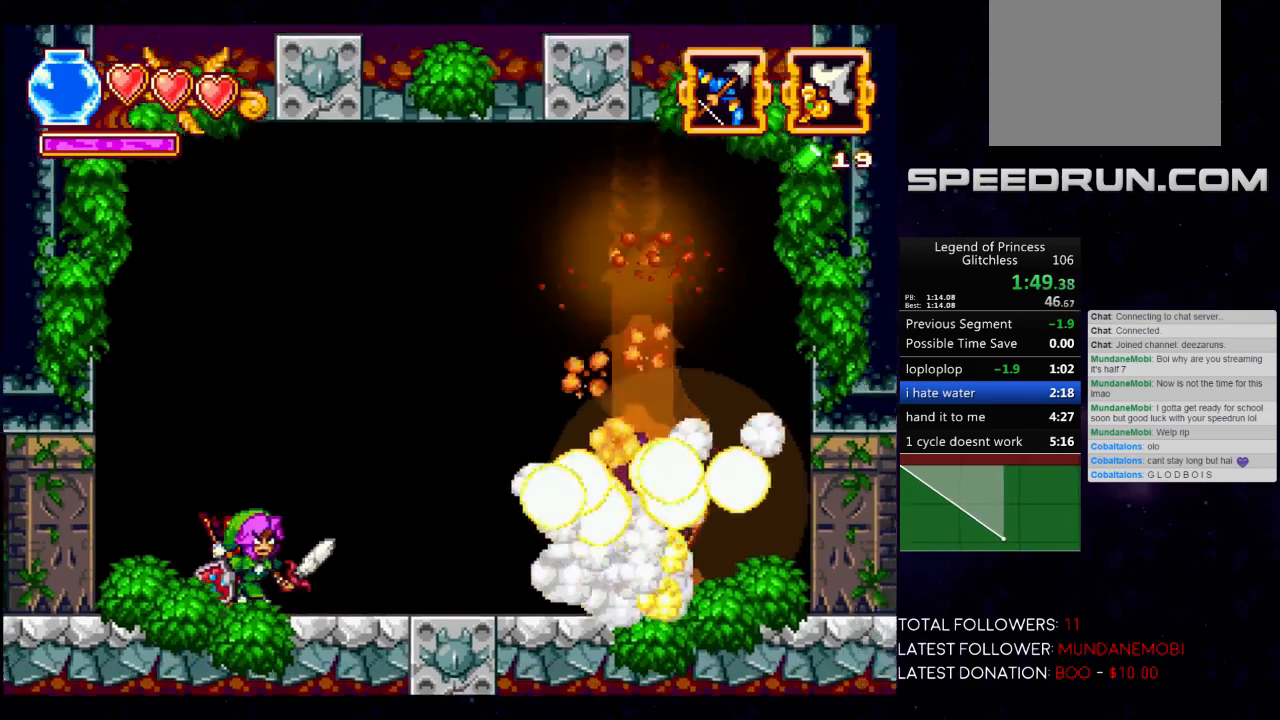
{"buttons": [], "left_stick": "center", "events": [[17, "left_stick", "center"]]}
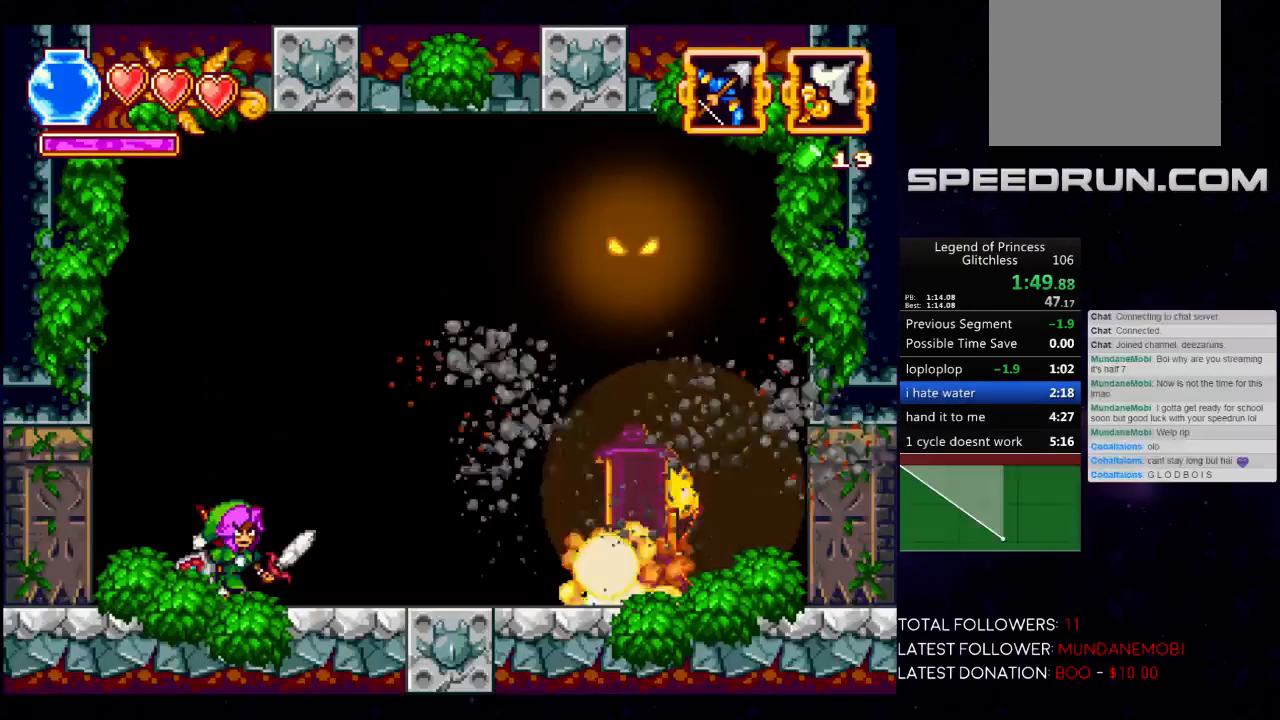
{"buttons": [], "left_stick": "center", "events": []}
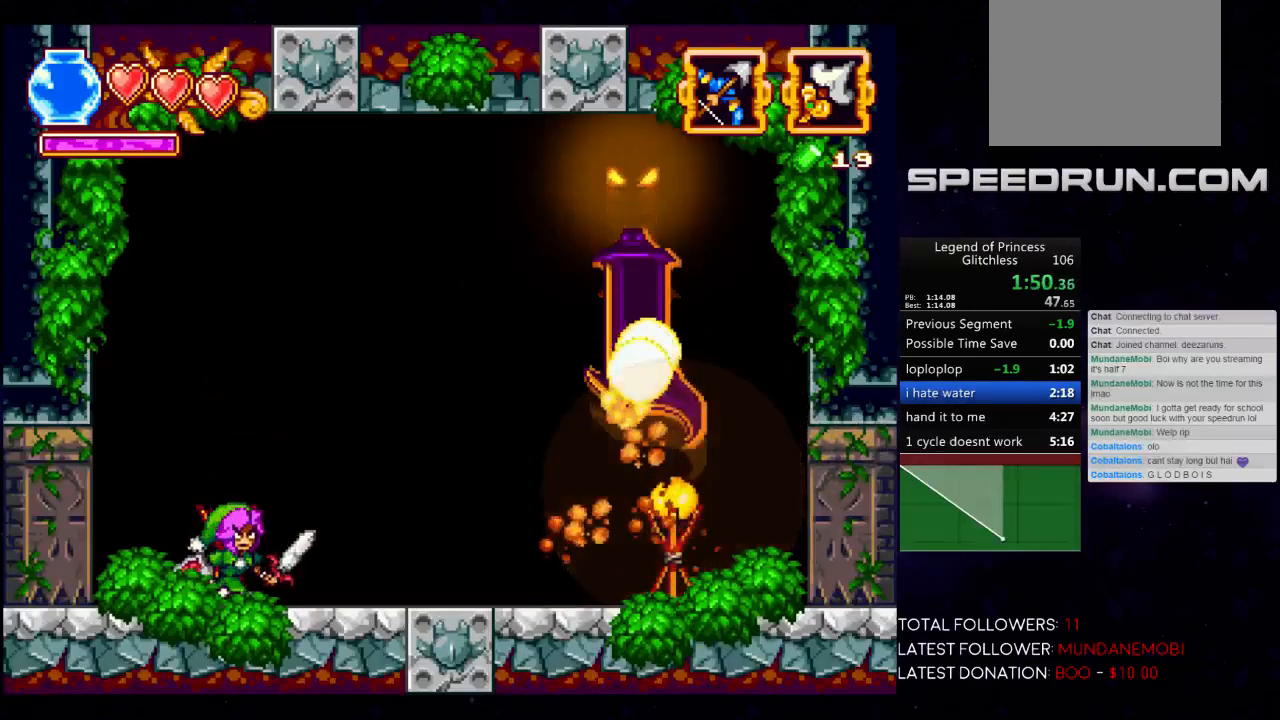
{"buttons": [], "left_stick": "center", "events": []}
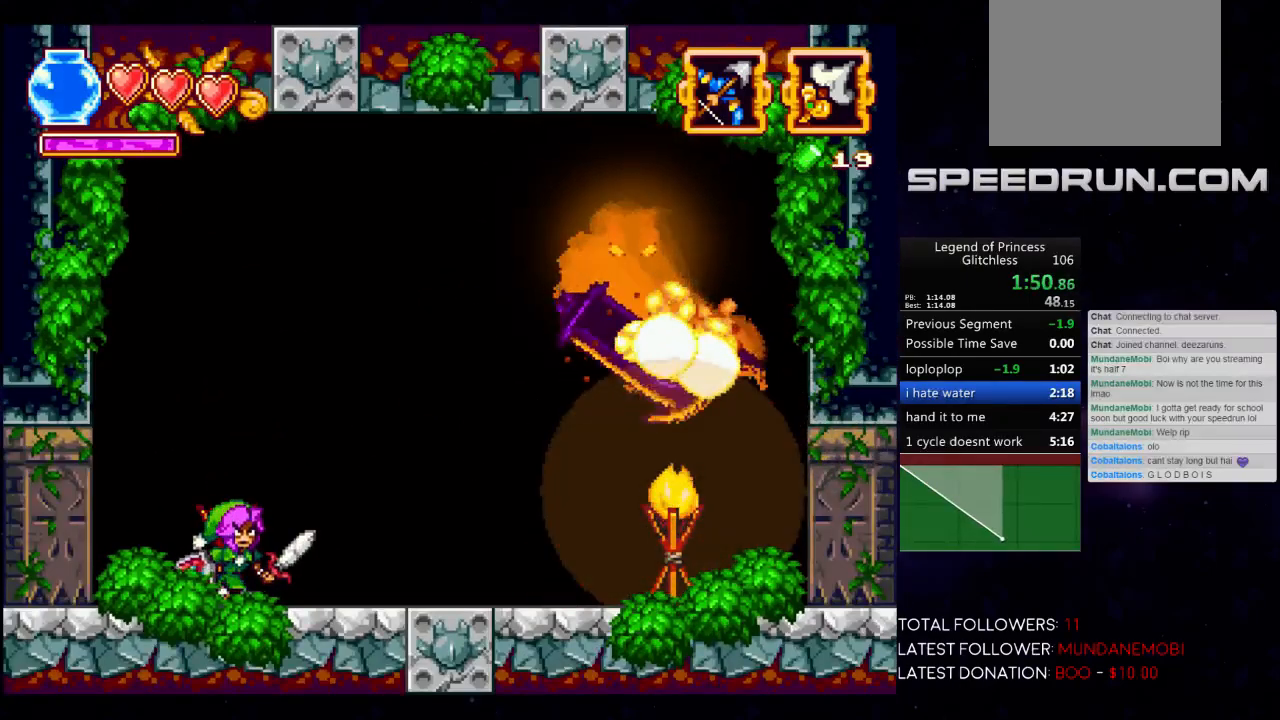
{"buttons": [], "left_stick": "center", "events": []}
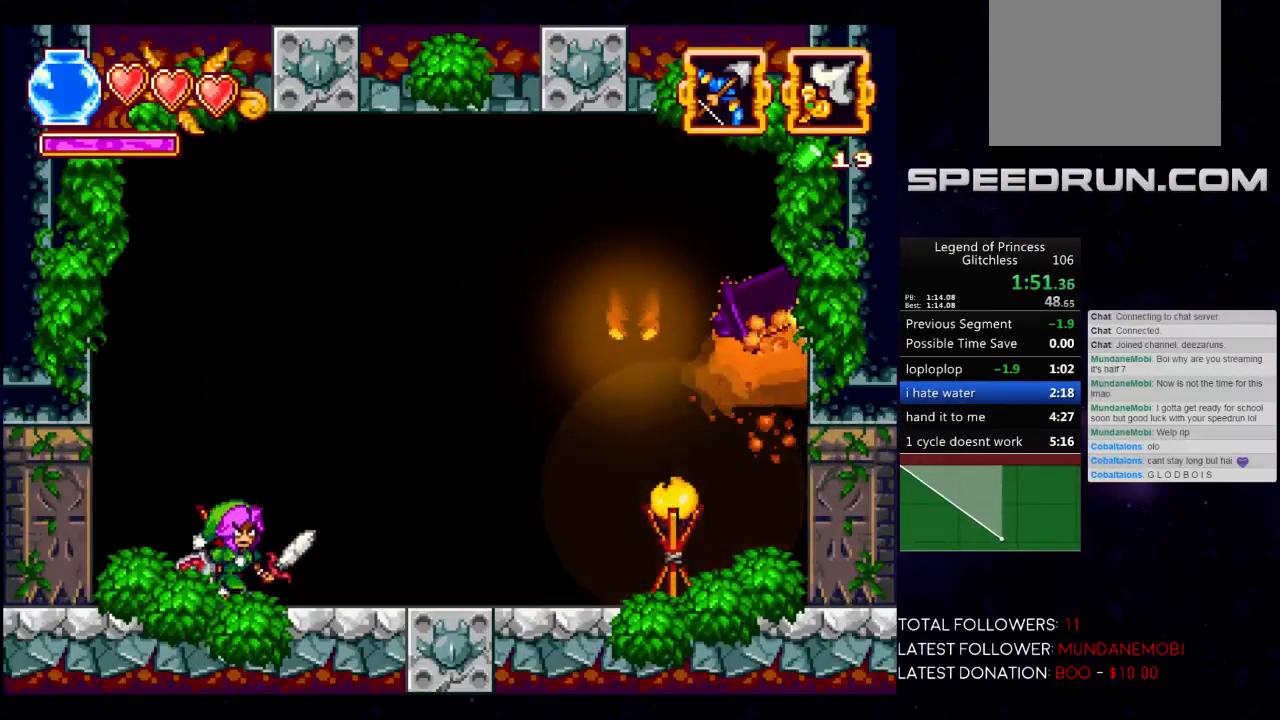
{"buttons": [], "left_stick": "center", "events": []}
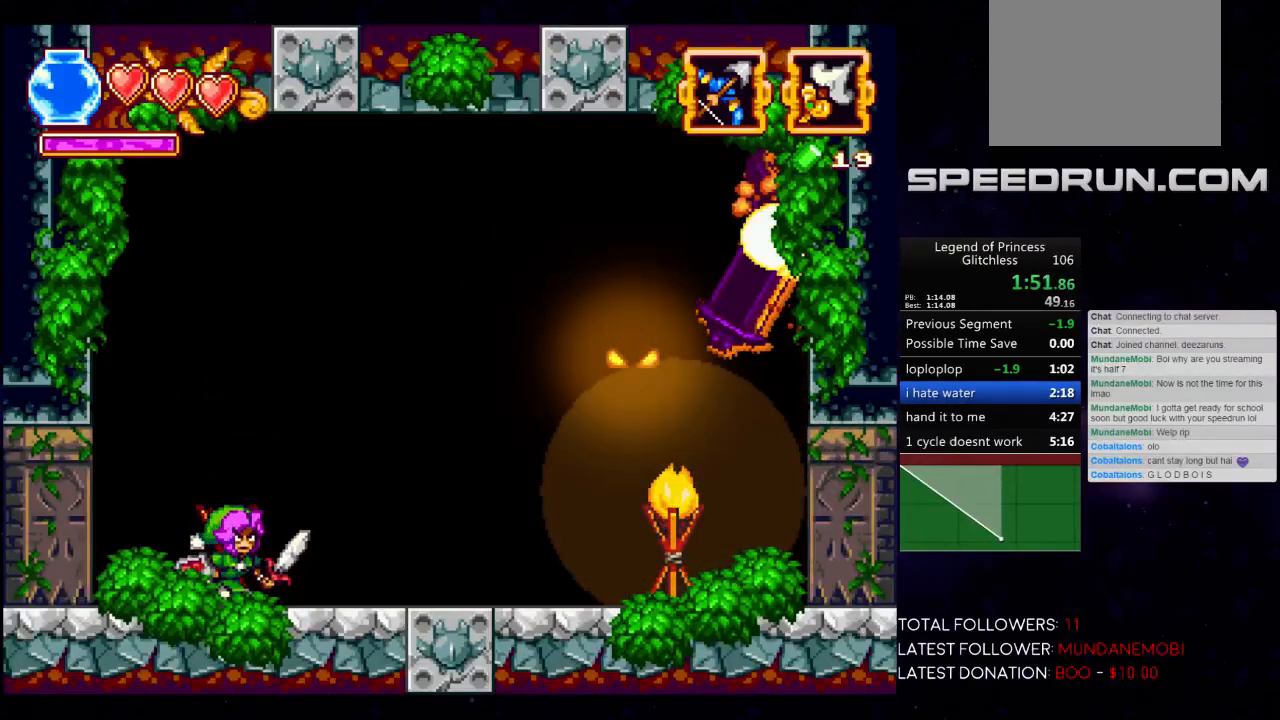
{"buttons": [], "left_stick": "center", "events": []}
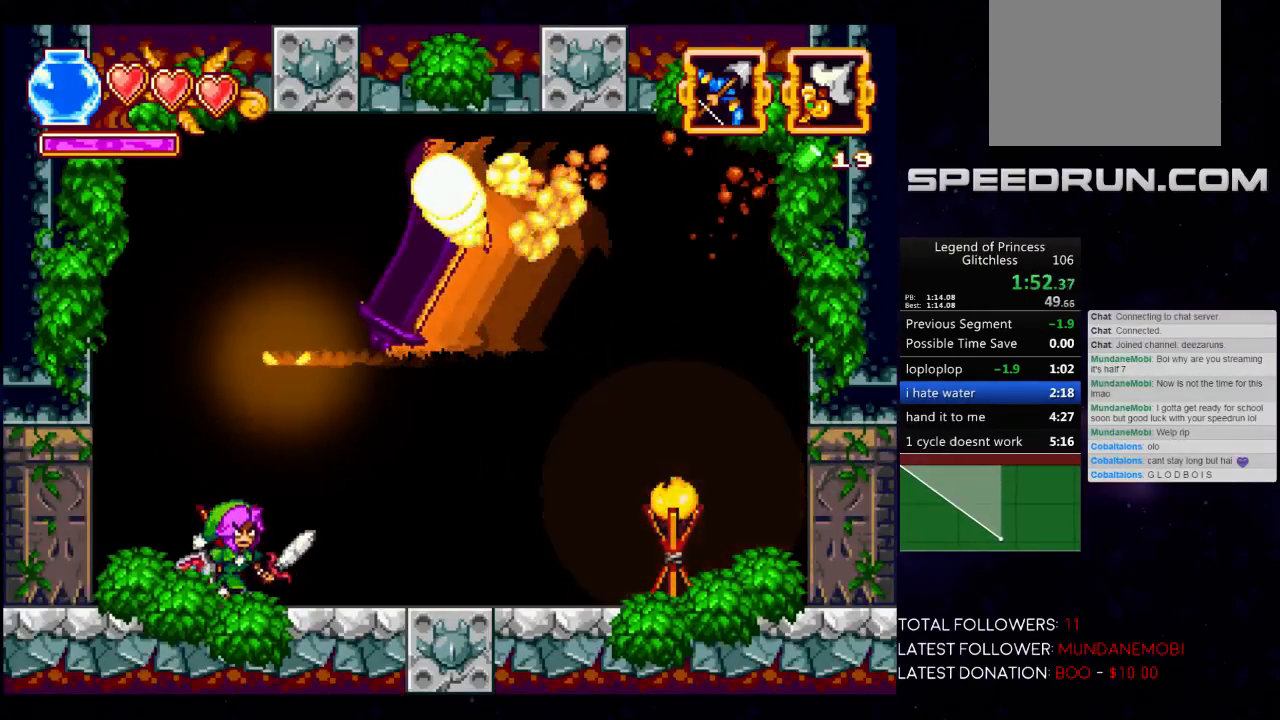
{"buttons": [], "left_stick": "center", "events": []}
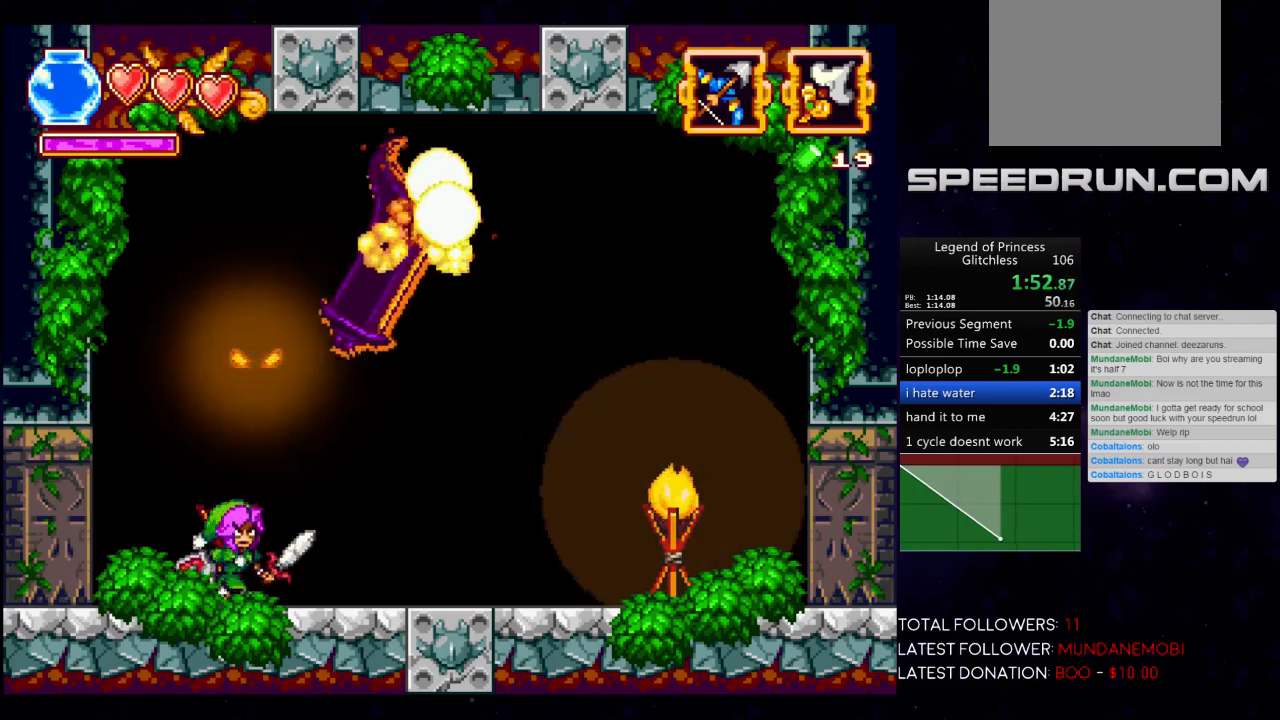
{"buttons": [], "left_stick": "center", "events": []}
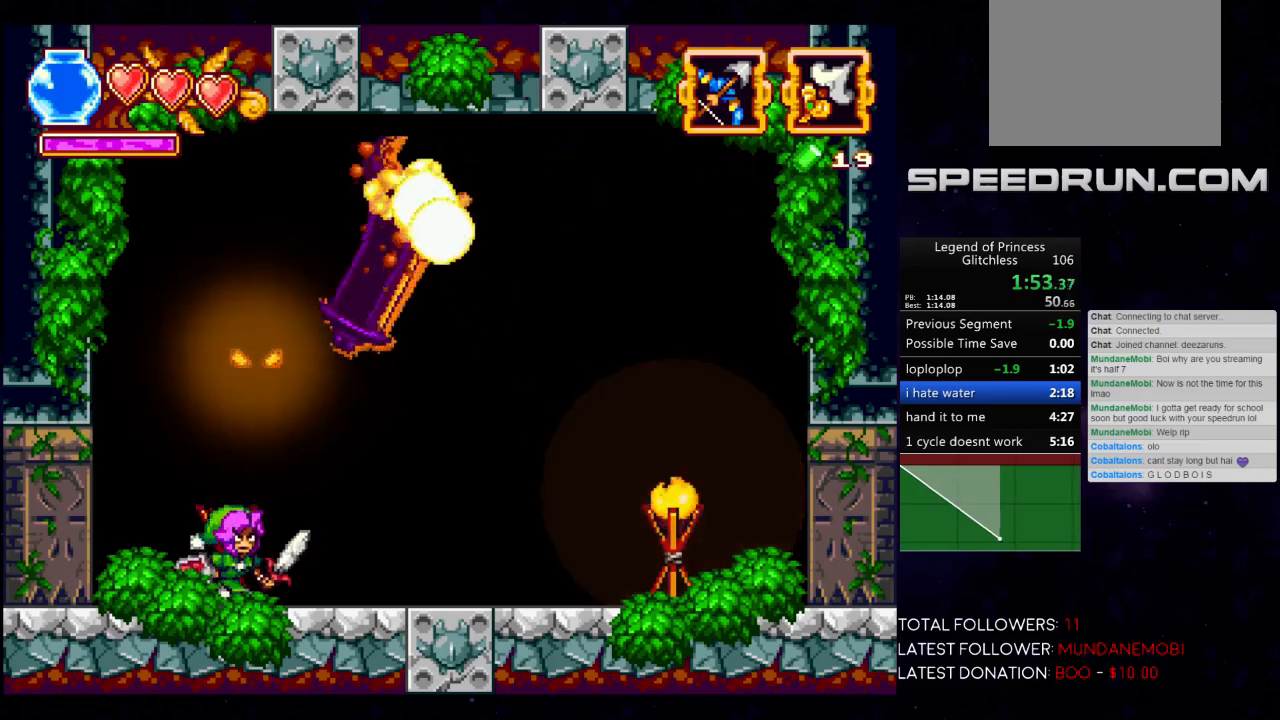
{"buttons": [], "left_stick": "right", "events": [[333, "left_stick", "right"]]}
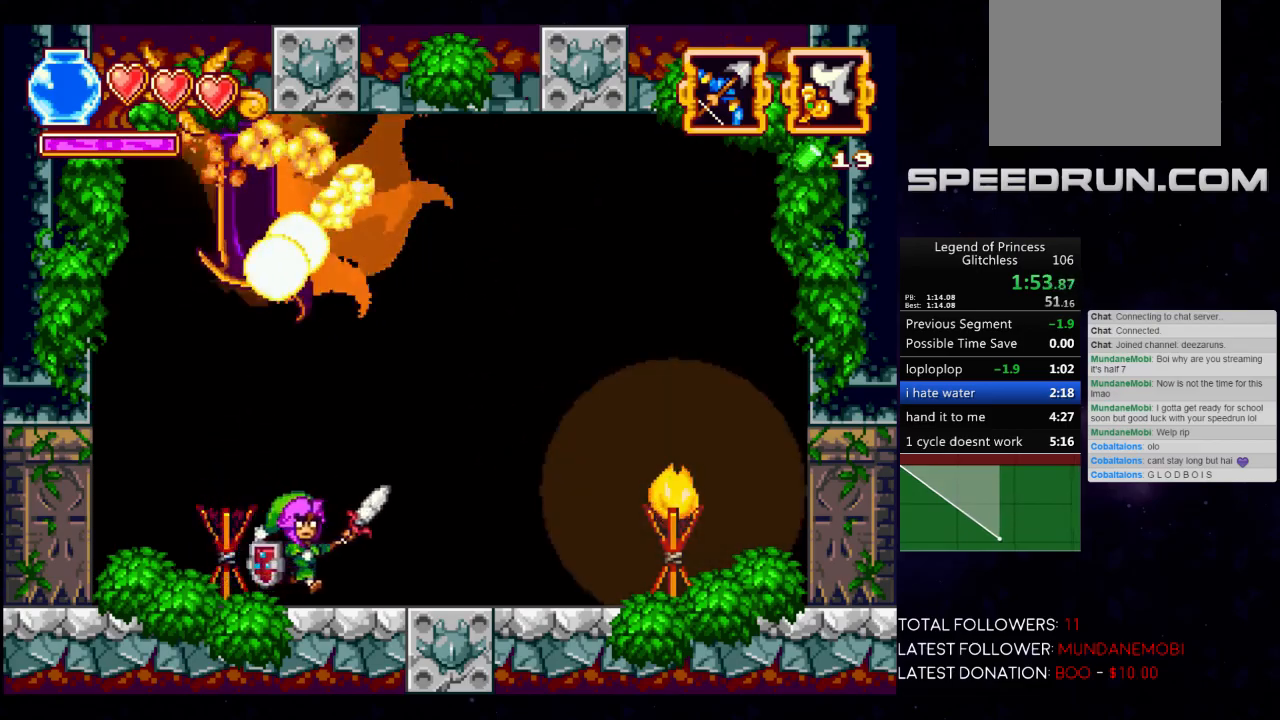
{"buttons": [], "left_stick": "center", "events": [[217, "left_stick", "center"], [267, "left_stick", "left"], [367, "left_stick", "center"]]}
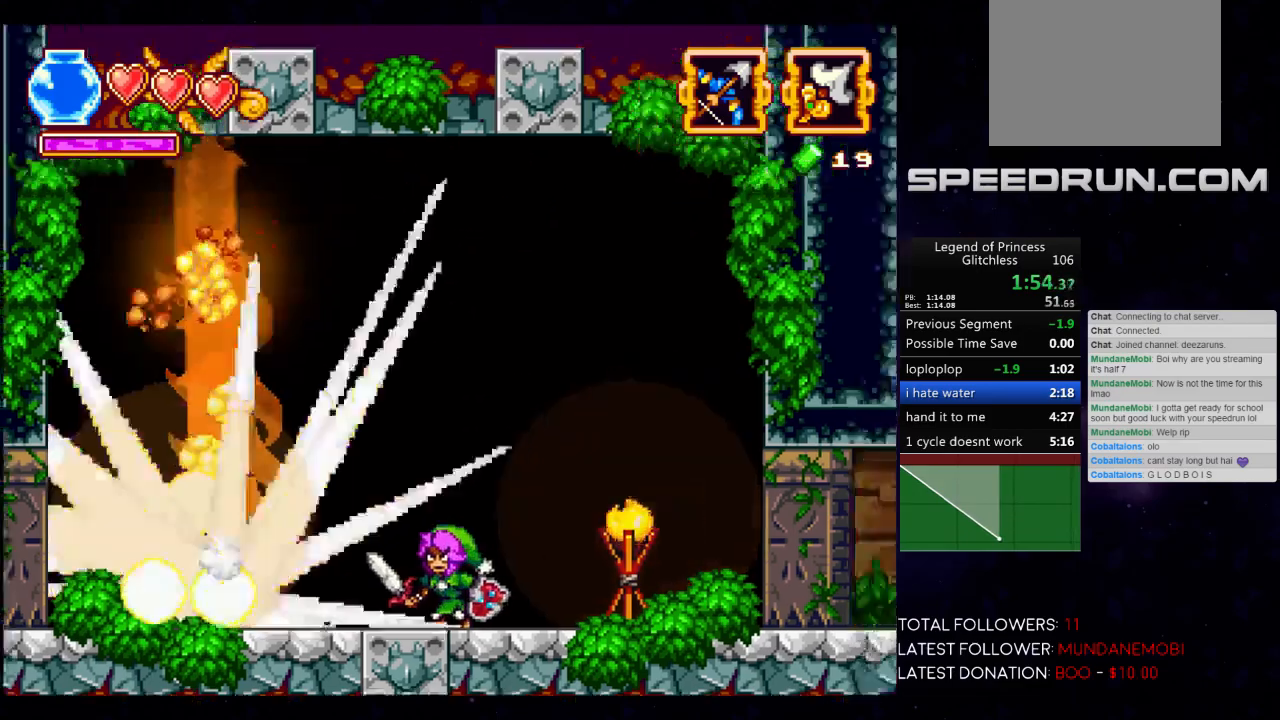
{"buttons": [], "left_stick": "center", "events": [[400, "left_stick", "left"], [500, "left_stick", "center"]]}
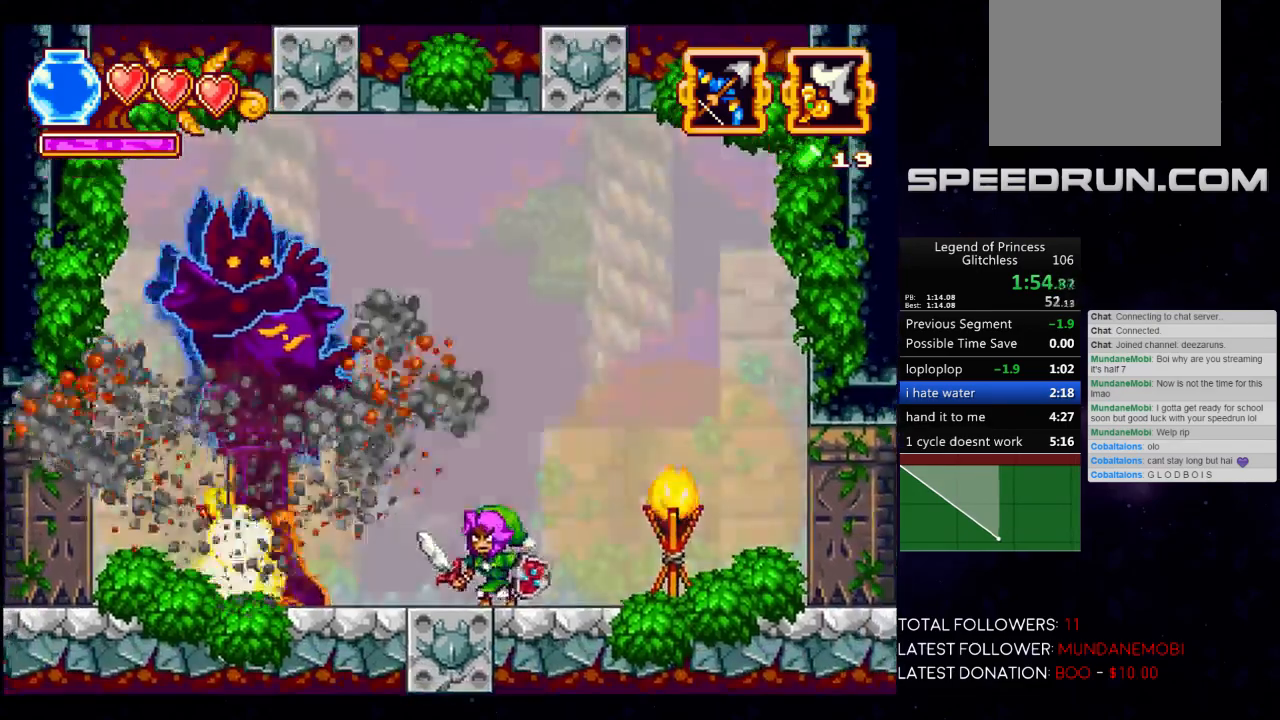
{"buttons": [], "left_stick": "center", "events": [[183, "left_stick", "left"], [300, "left_stick", "center"]]}
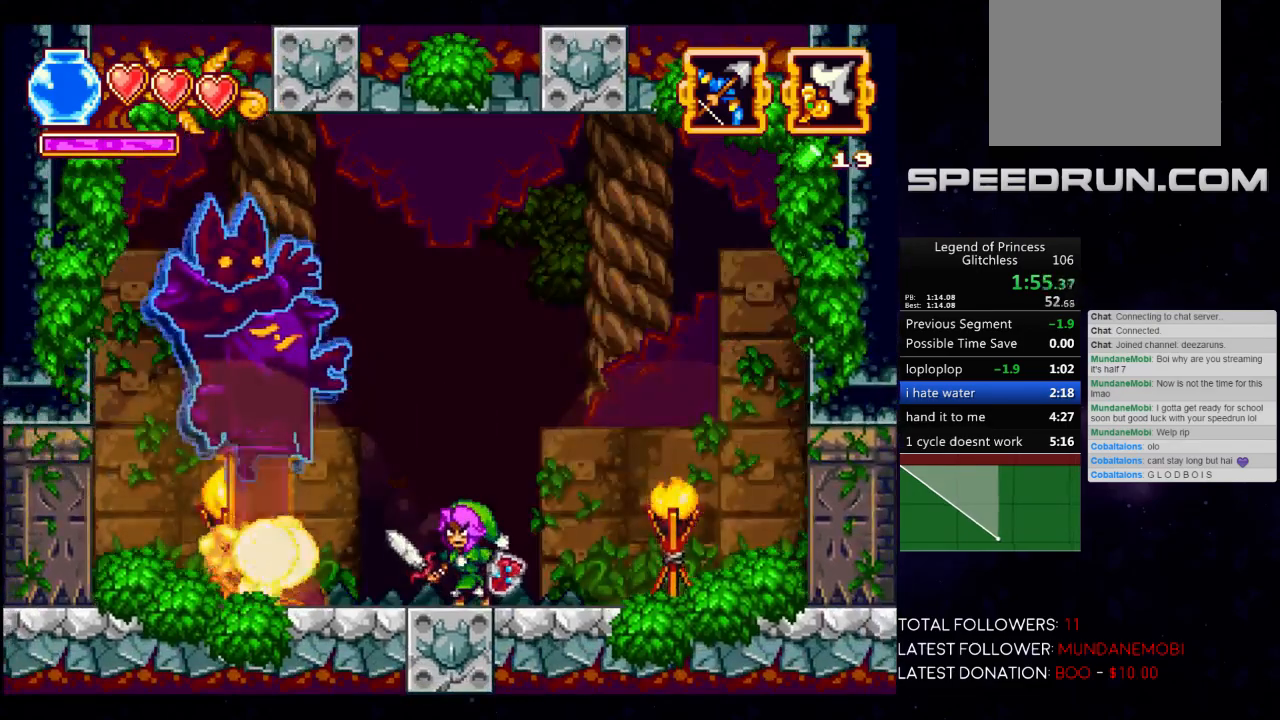
{"buttons": [], "left_stick": "center", "events": [[200, "X", "down"], [283, "X", "up"], [383, "X", "down"], [467, "X", "up"]]}